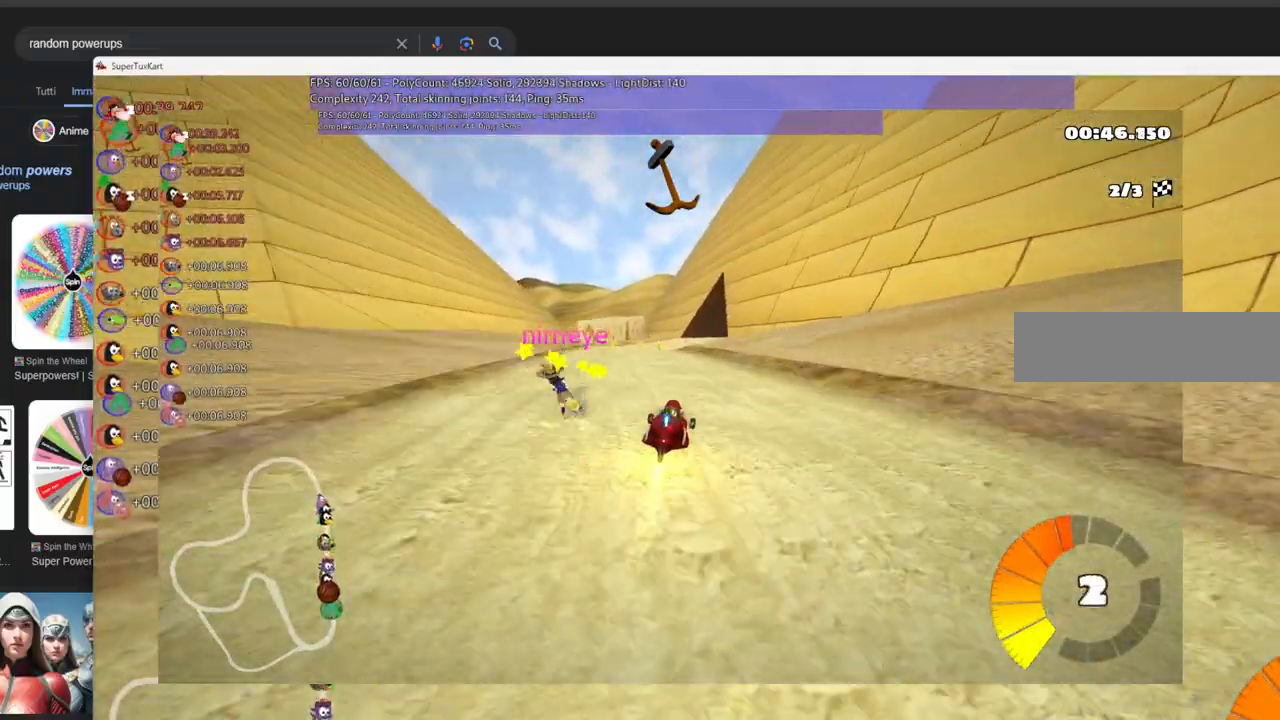
Gameplay with keyboard; each line is a JSON object with the keys held at the frame after it. "events" lists presses ("down") and releases ("up") of ".", "/", "alt_r", "b", "c", "comma", "ctrl_r", "d", "down", "f", "g", "h", "j", "k", "l", "left", "m", "n", "quote", "return", "right", "semicolon", "shift_r", "space", "super", "up" and "v" between this image and that frame as [ms after this image, input, new state], when the widget could be followed in between. No other keys are recorded. Mouse input is not recorded.
{"keys": ["left", "up"], "events": [[33, "left", "down"], [166, "left", "up"], [450, "left", "down"]]}
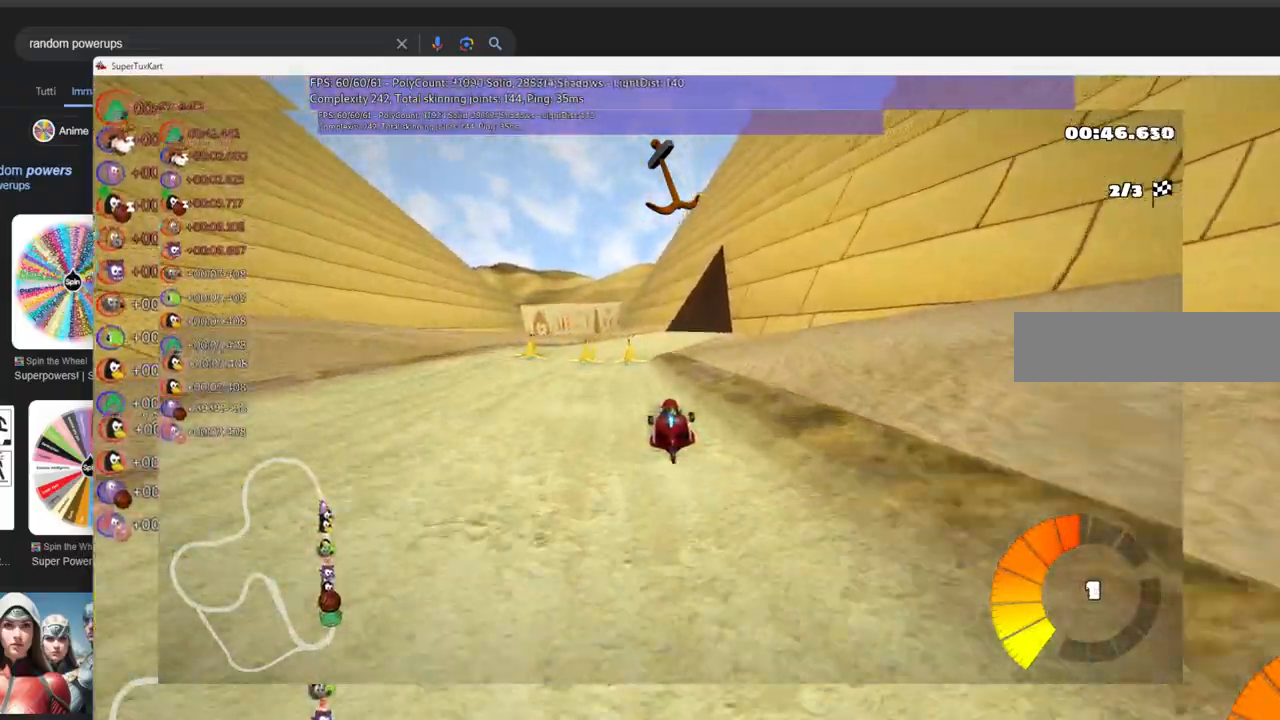
{"keys": ["left", "m", "up"], "events": [[100, "left", "up"], [133, "m", "down"], [133, "right", "down"], [233, "left", "down"], [333, "right", "up"]]}
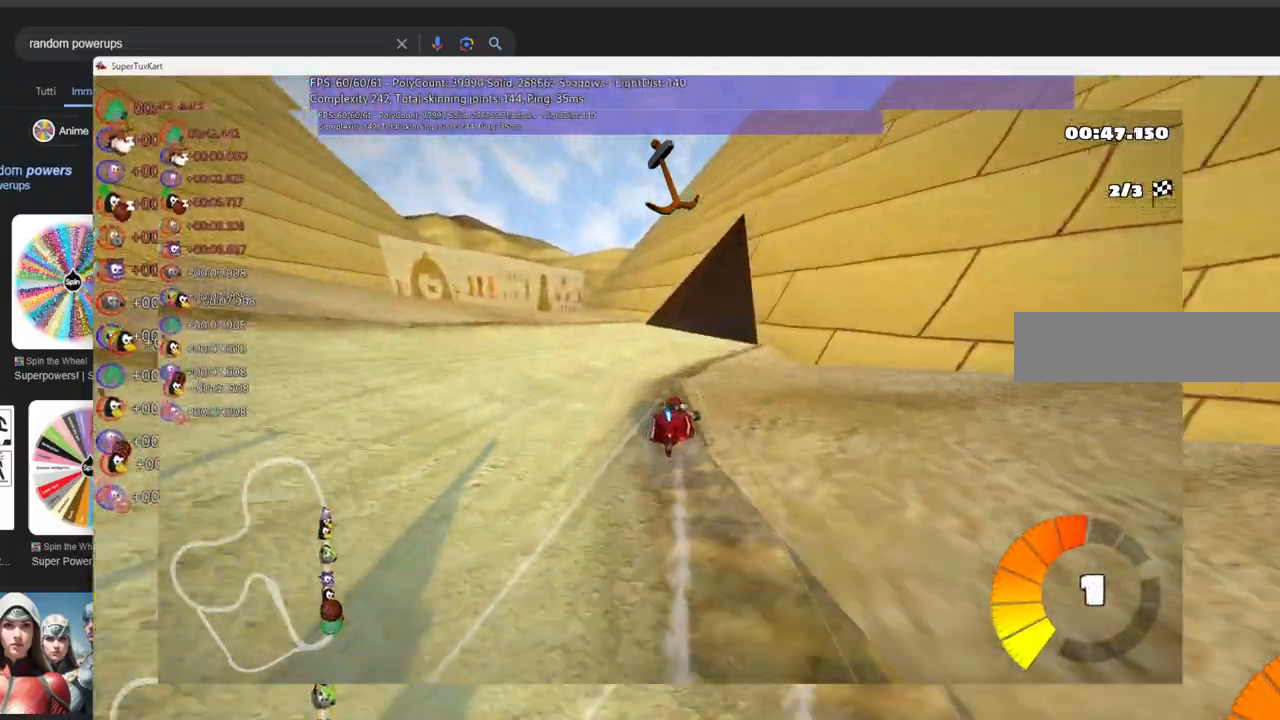
{"keys": ["left", "m", "right", "up"], "events": [[66, "right", "down"], [116, "right", "up"], [350, "right", "down"]]}
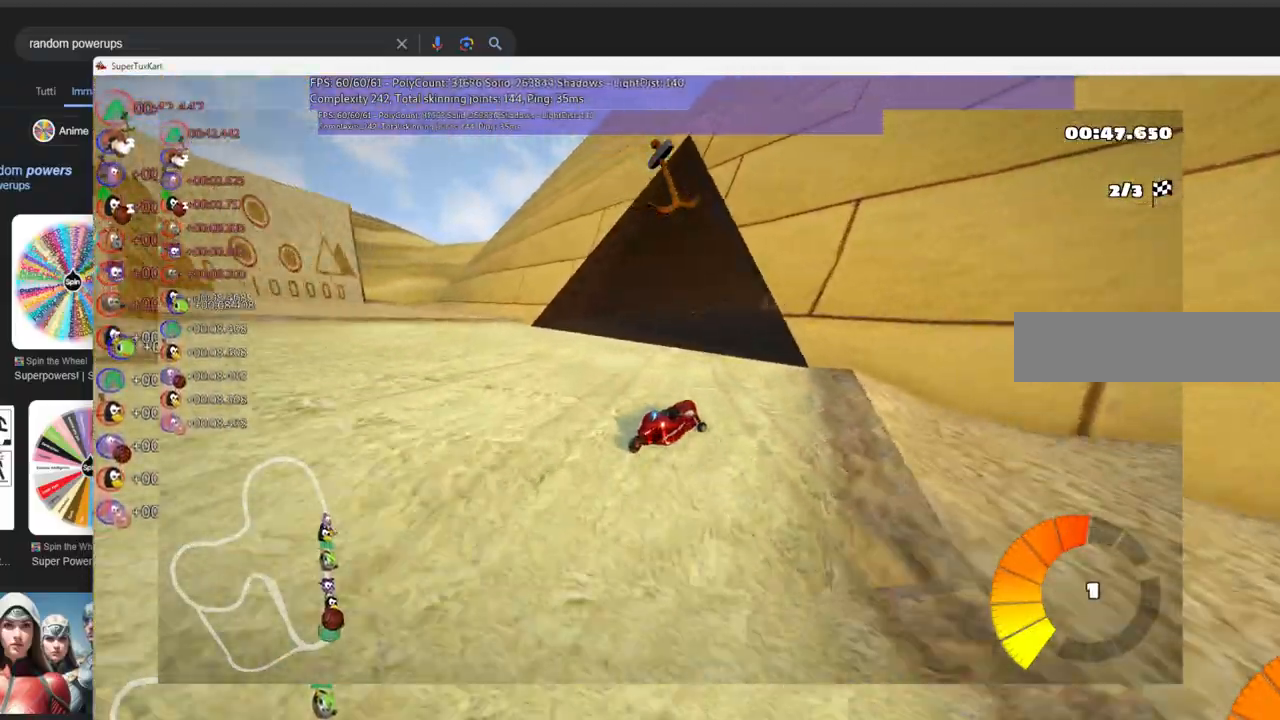
{"keys": ["left", "m", "up"], "events": [[400, "right", "up"]]}
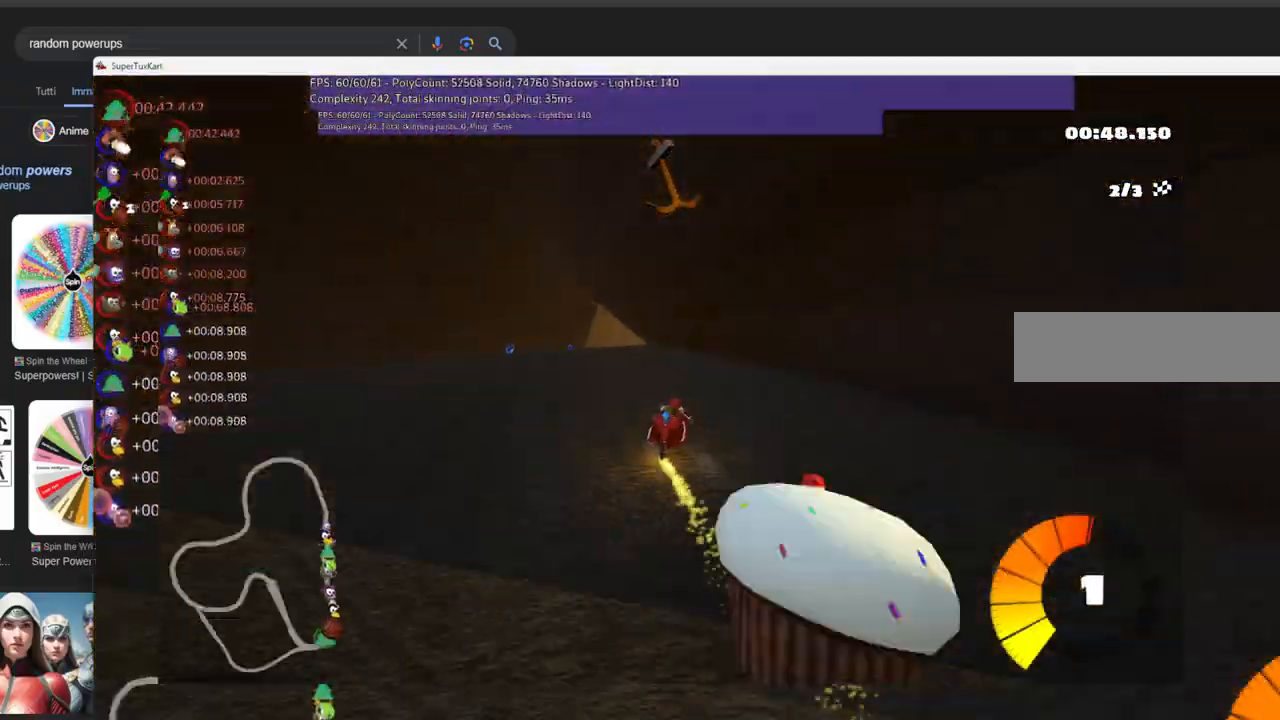
{"keys": ["left", "m", "up"], "events": []}
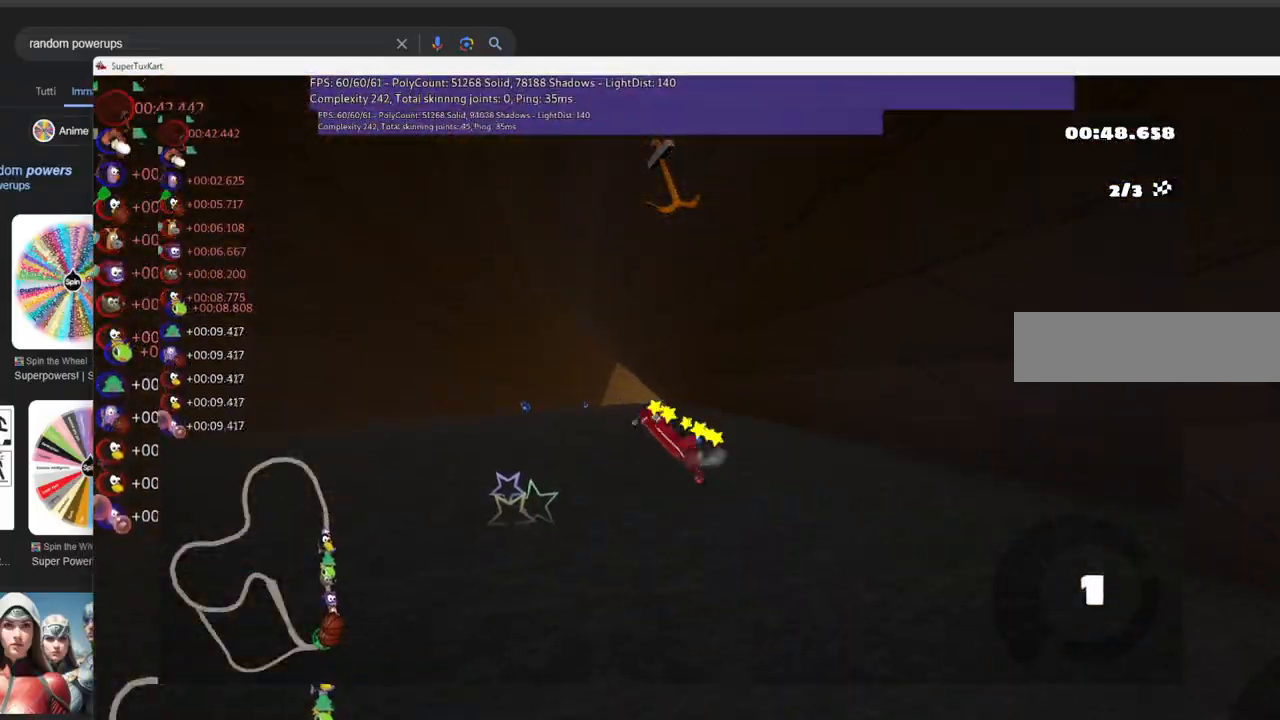
{"keys": ["left", "up"], "events": [[16, "m", "up"], [116, "left", "up"], [250, "left", "down"]]}
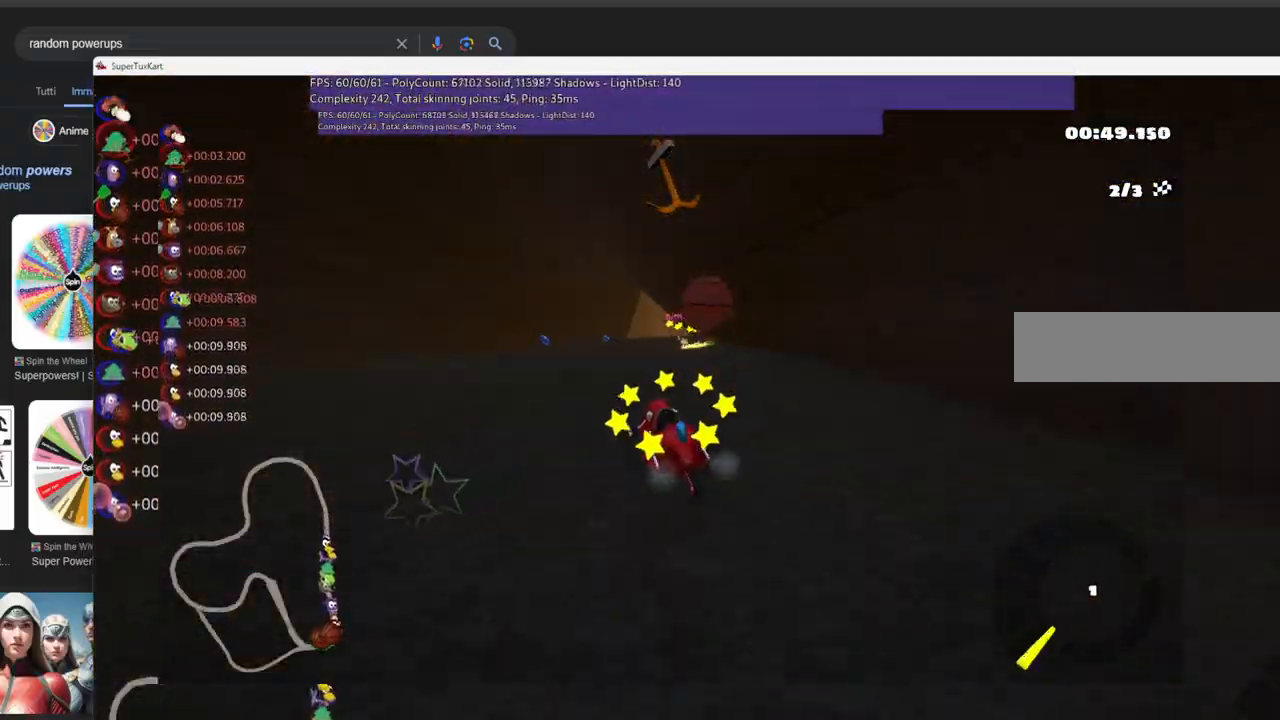
{"keys": ["up"], "events": [[366, "left", "up"]]}
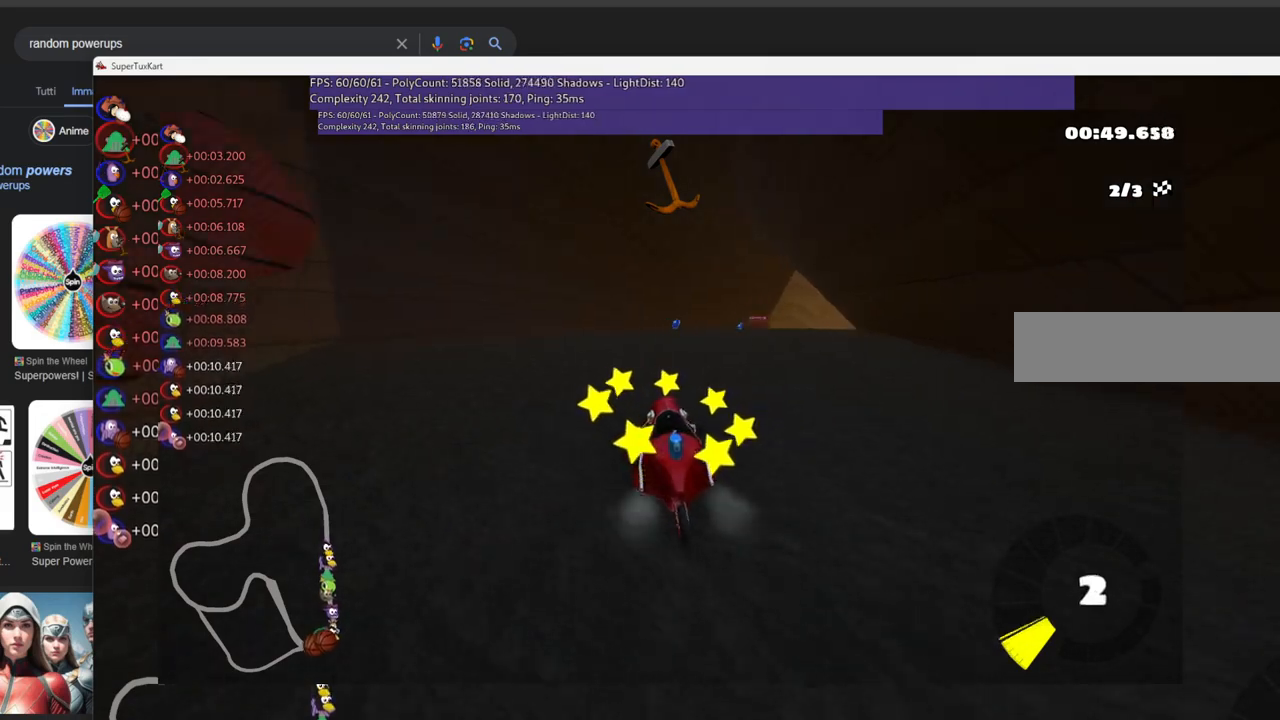
{"keys": ["up"], "events": []}
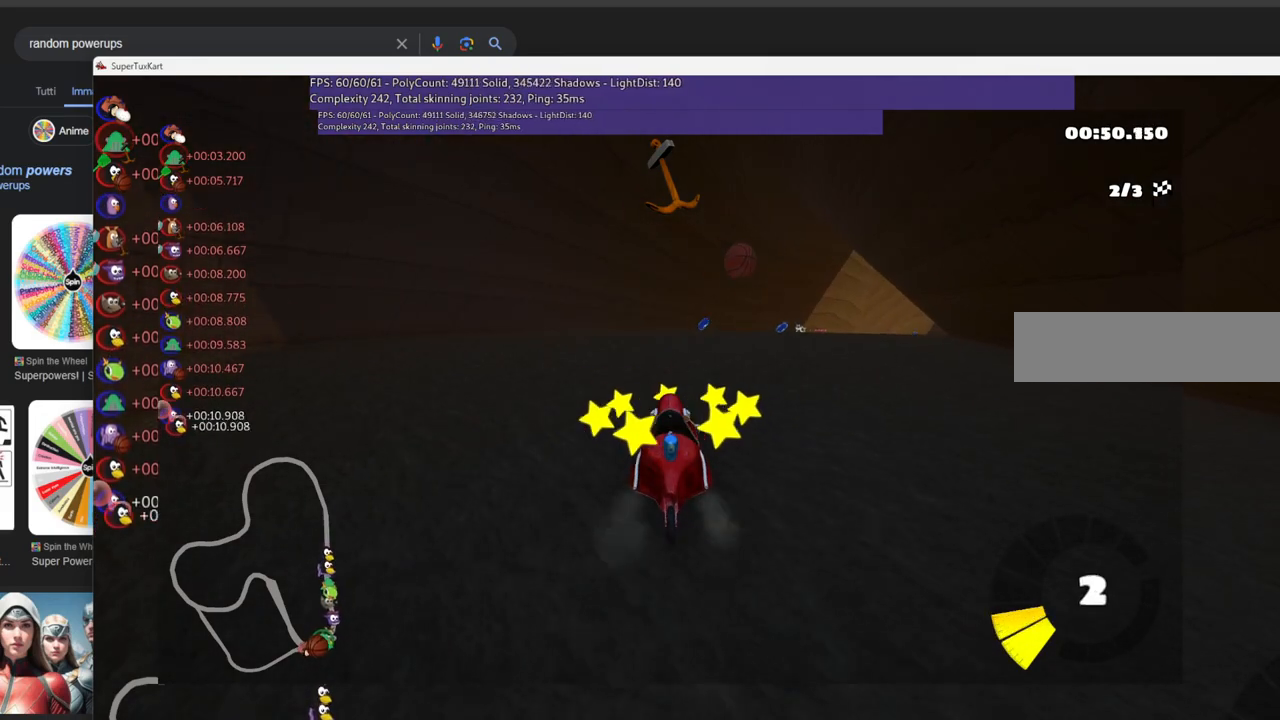
{"keys": ["left", "m", "right", "up"], "events": [[350, "m", "down"], [350, "right", "down"], [500, "left", "down"]]}
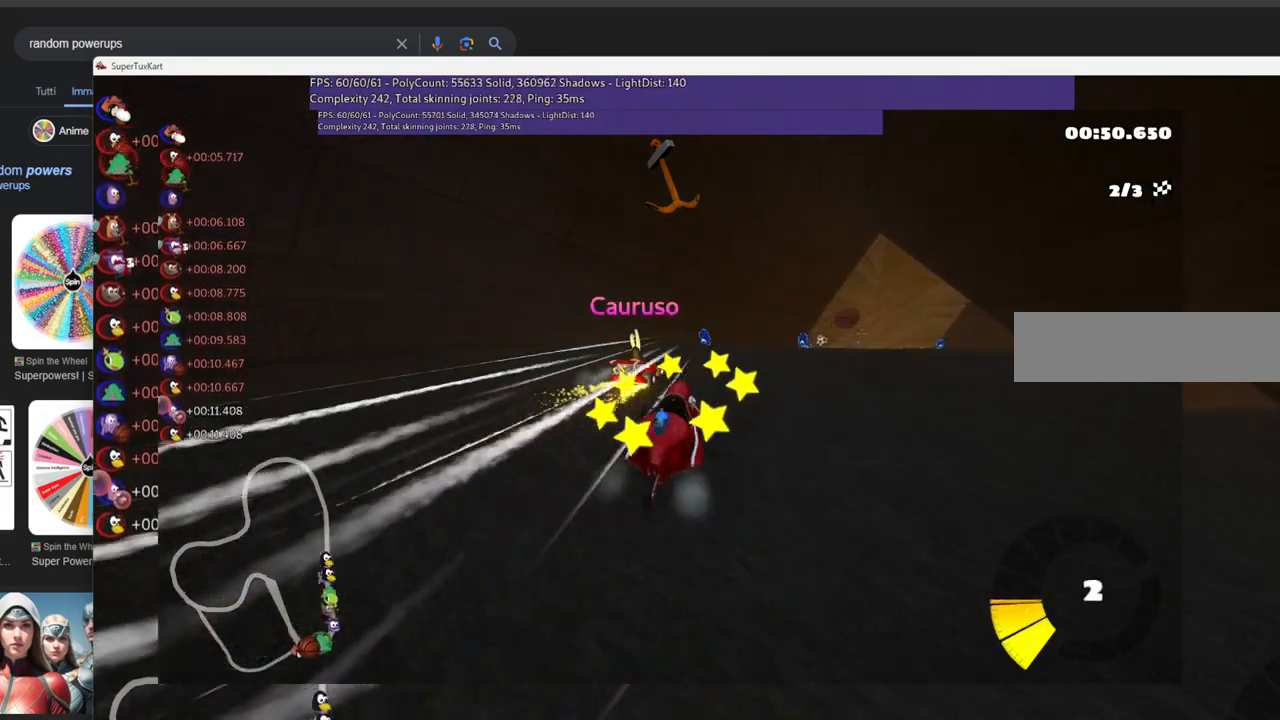
{"keys": ["m", "right", "up"], "events": [[33, "right", "up"], [133, "right", "down"], [233, "left", "up"]]}
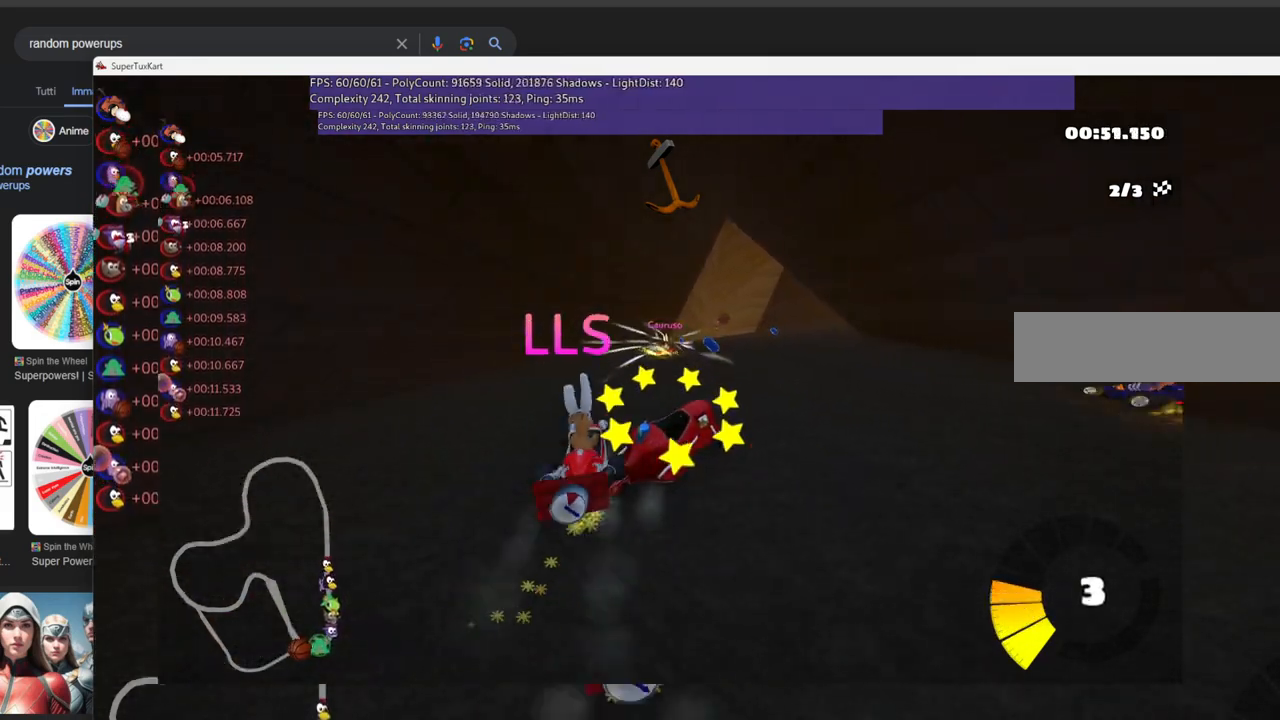
{"keys": ["left", "m", "right", "up"], "events": [[433, "left", "down"]]}
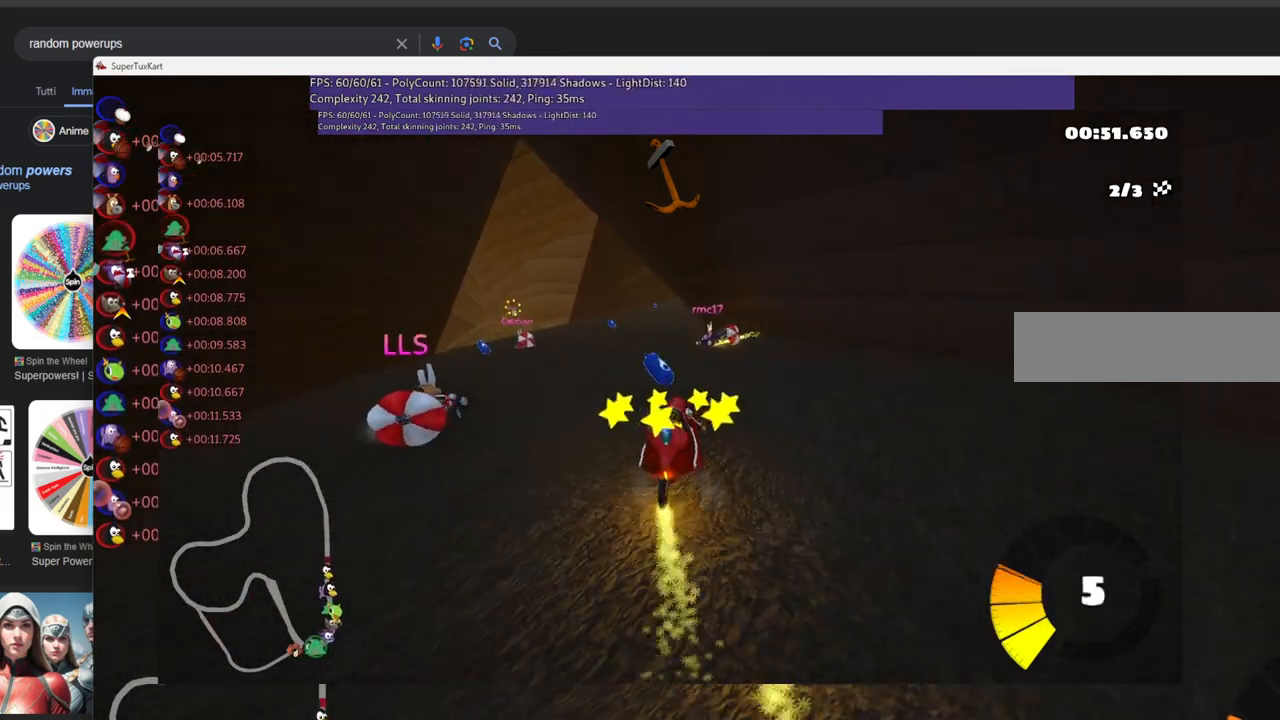
{"keys": ["n", "right", "up"], "events": [[166, "right", "up"], [400, "right", "down"], [450, "left", "up"], [450, "n", "down"], [500, "m", "up"]]}
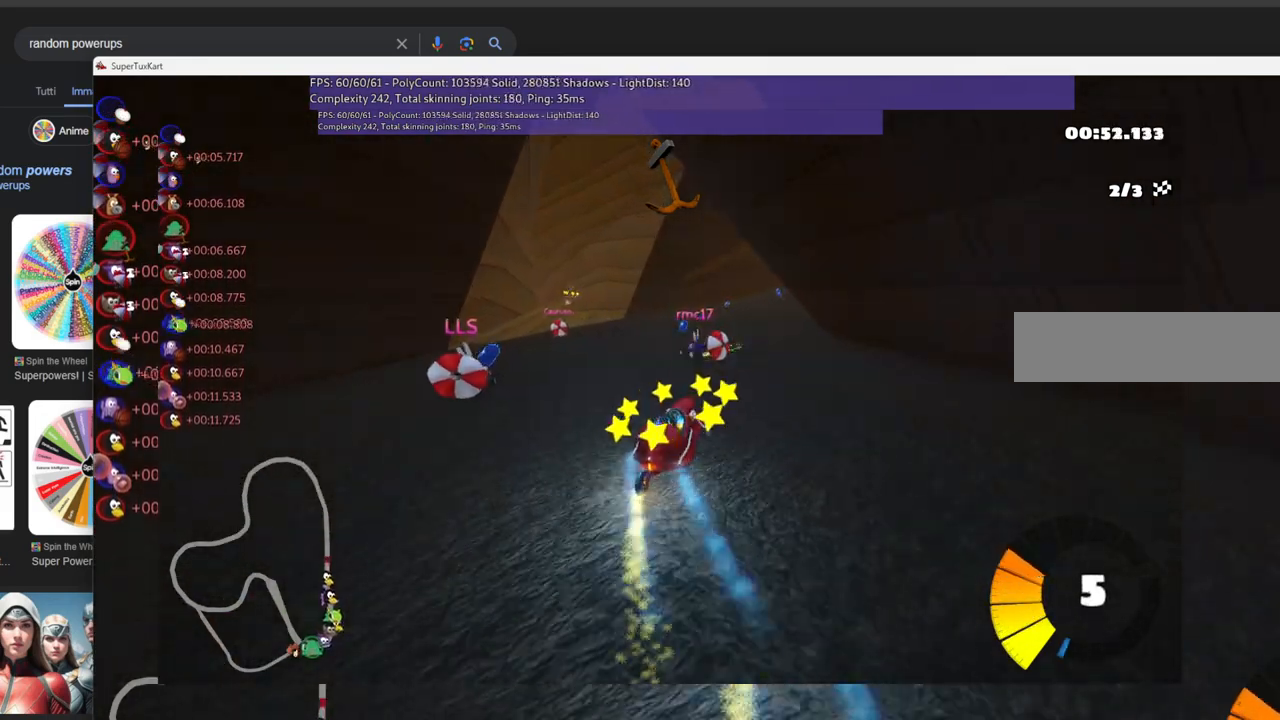
{"keys": ["up"], "events": [[100, "n", "up"], [100, "right", "up"], [233, "left", "down"], [483, "left", "up"]]}
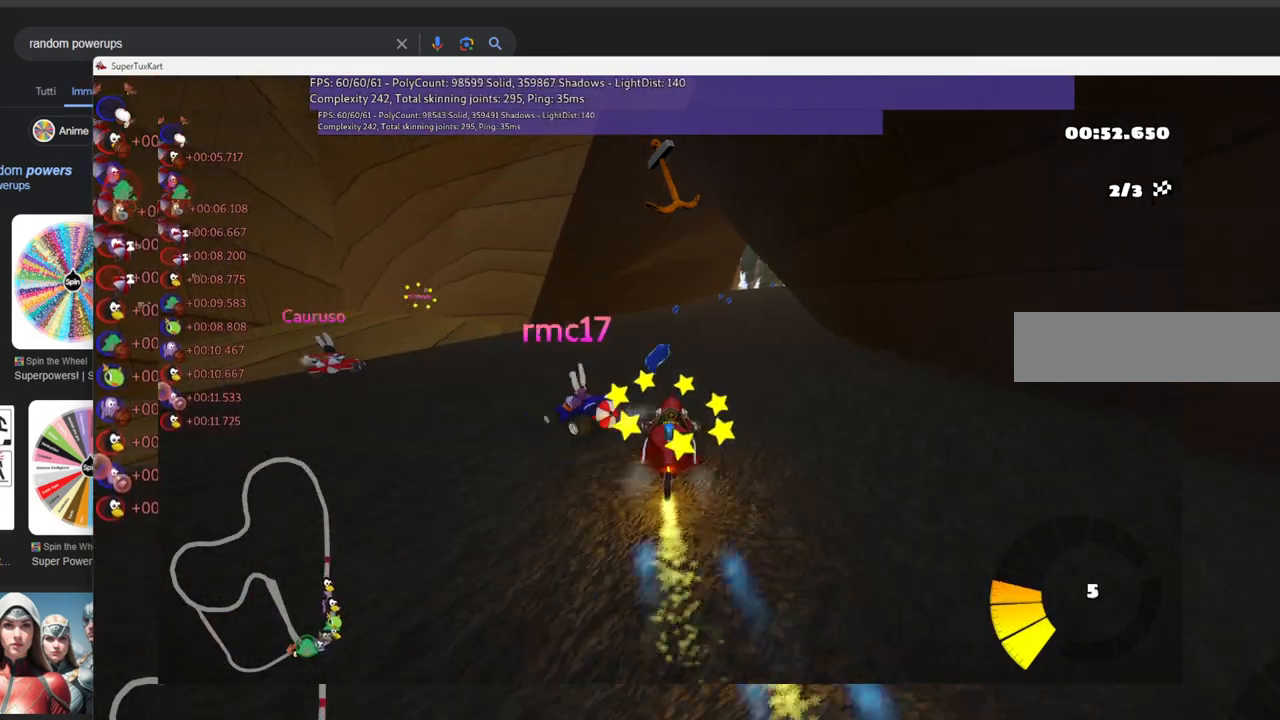
{"keys": ["up"], "events": []}
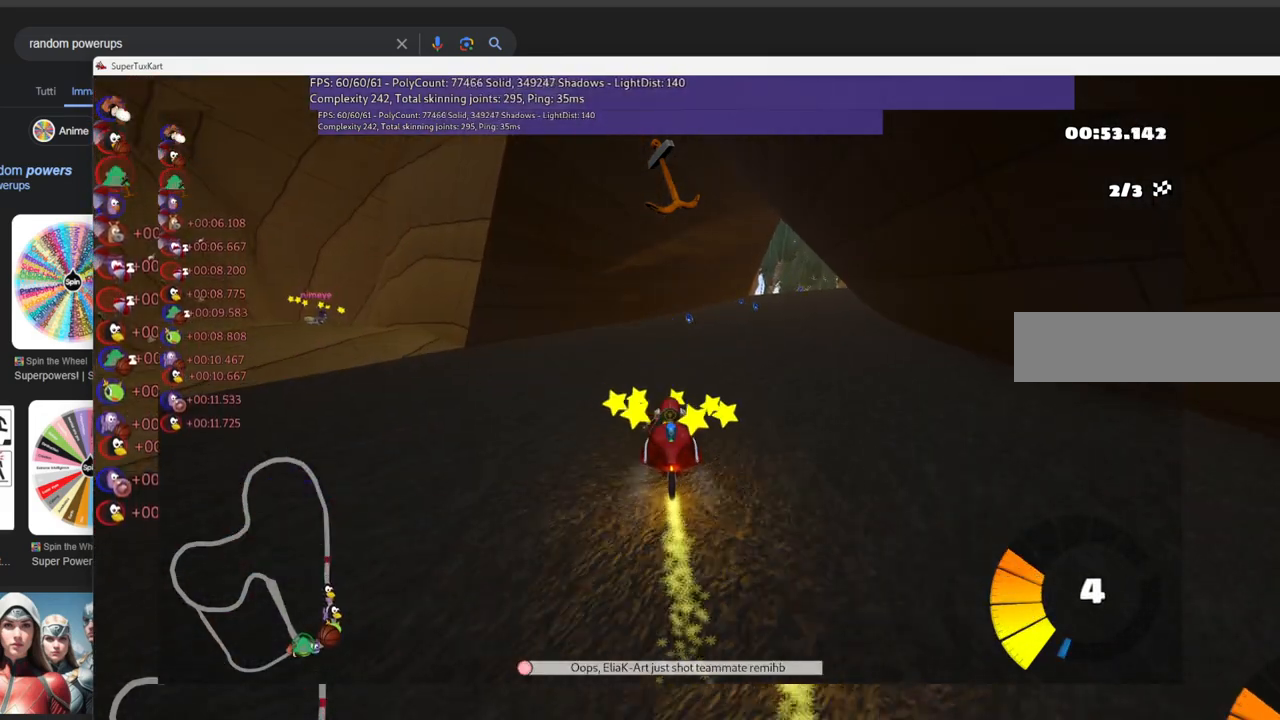
{"keys": ["left", "m", "up"], "events": [[233, "m", "down"], [233, "right", "down"], [316, "left", "down"], [416, "right", "up"]]}
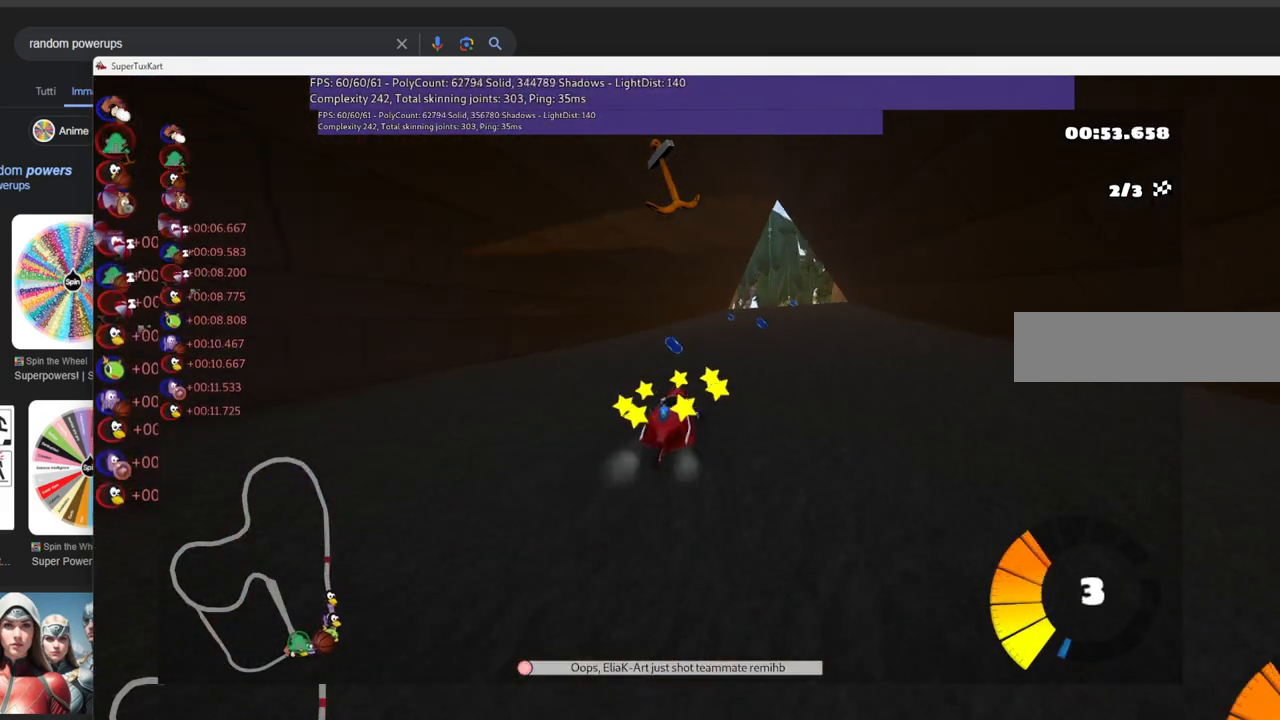
{"keys": ["left", "m", "up"], "events": [[250, "right", "down"], [333, "right", "up"]]}
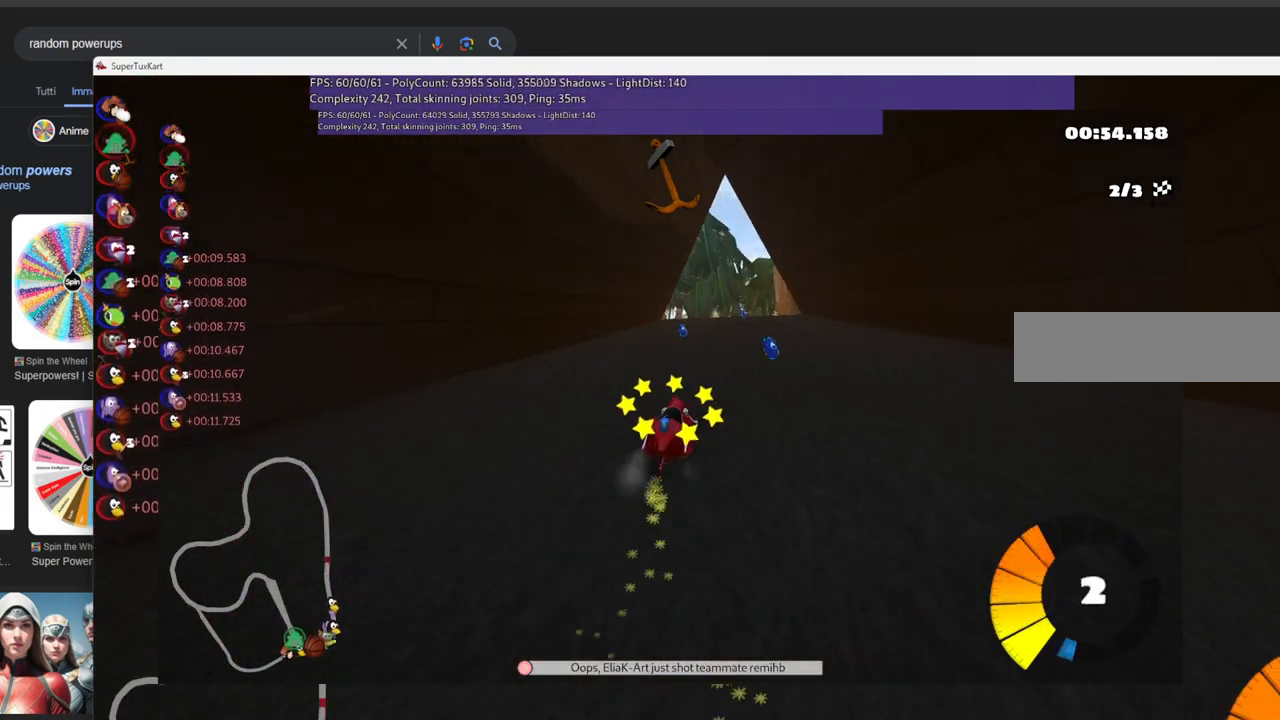
{"keys": ["left", "m", "right", "space", "up"], "events": [[400, "right", "down"], [400, "space", "down"]]}
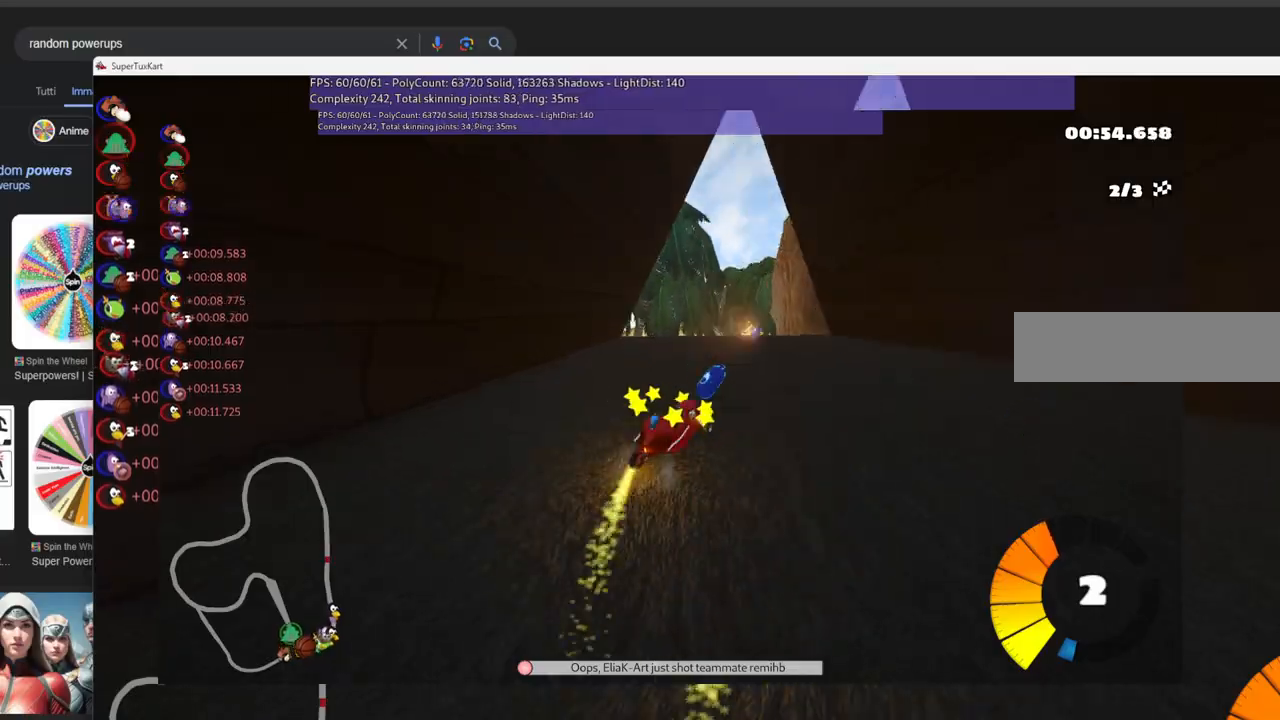
{"keys": ["up"], "events": [[50, "space", "up"], [133, "right", "up"], [366, "m", "up"], [466, "left", "up"]]}